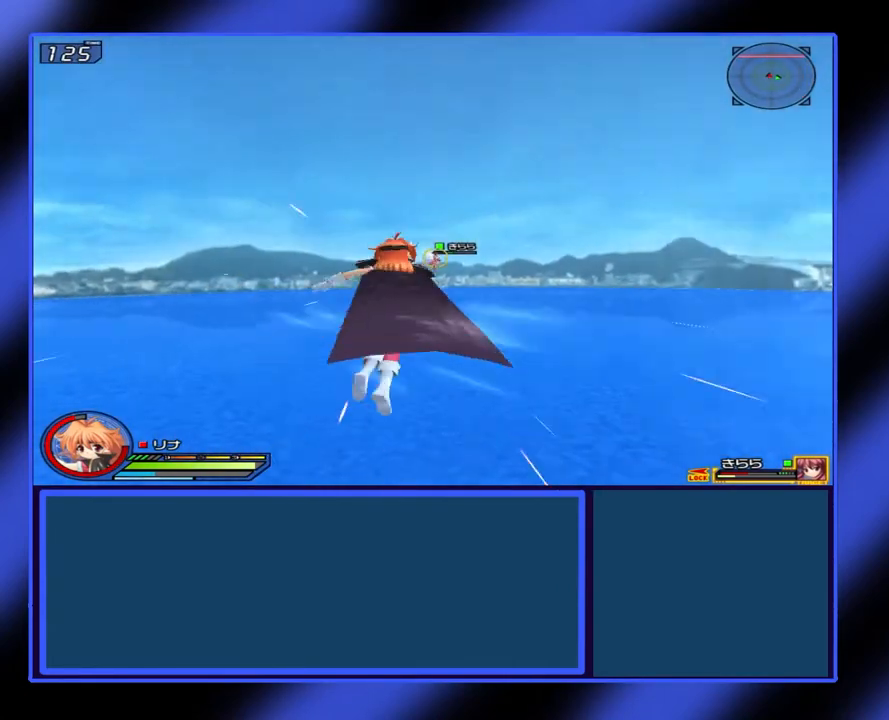
Gameplay with a controller (Xbox layout); each line is a JSON object with the inputs held at the frame after it. "events" lists button and stick changes between this image and that frame as [ms after this image, input, new state], when the widget could be followed in between. Not read: L3 R3 TOUCHPAD other_buttons right_stick.
{"buttons": [], "left_stick": "center", "events": [[67, "L1", "up"], [67, "X", "up"]]}
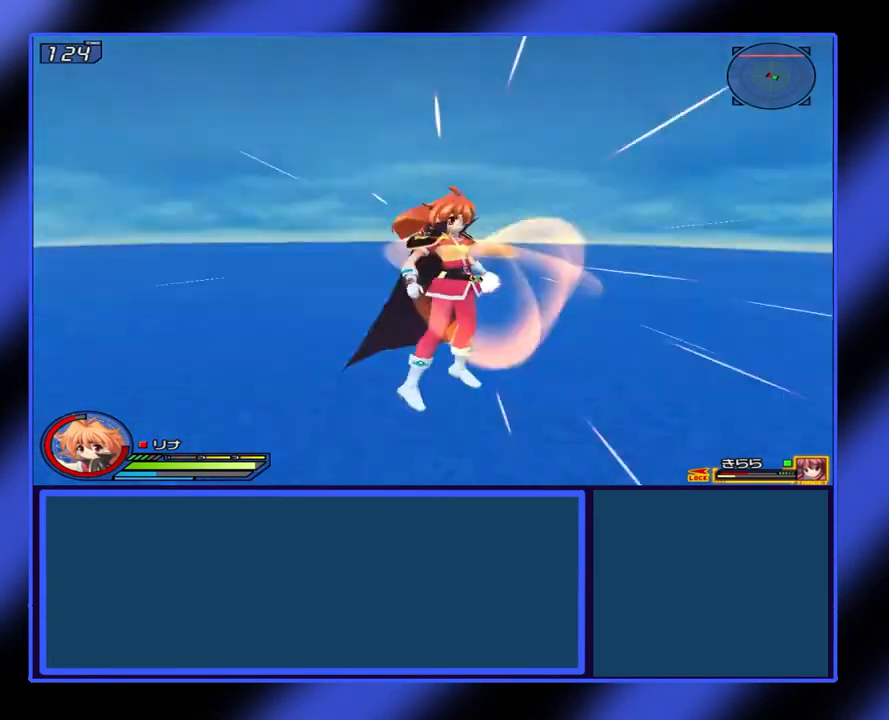
{"buttons": [], "left_stick": "center", "events": []}
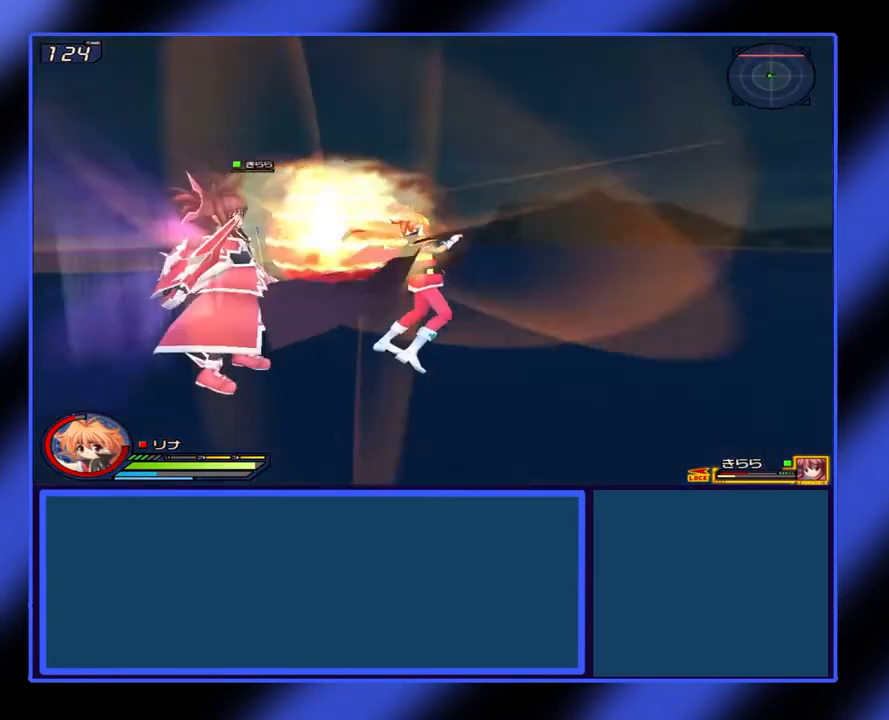
{"buttons": [], "left_stick": "center", "events": []}
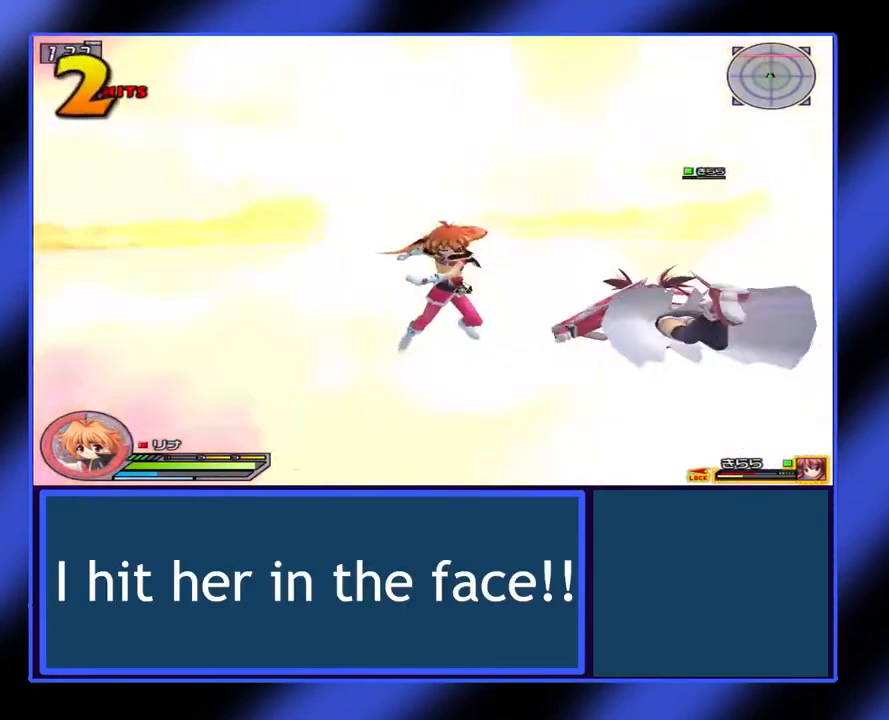
{"buttons": ["X"], "left_stick": "down-right", "events": [[233, "left_stick", "right"], [367, "X", "down"], [467, "left_stick", "down-right"]]}
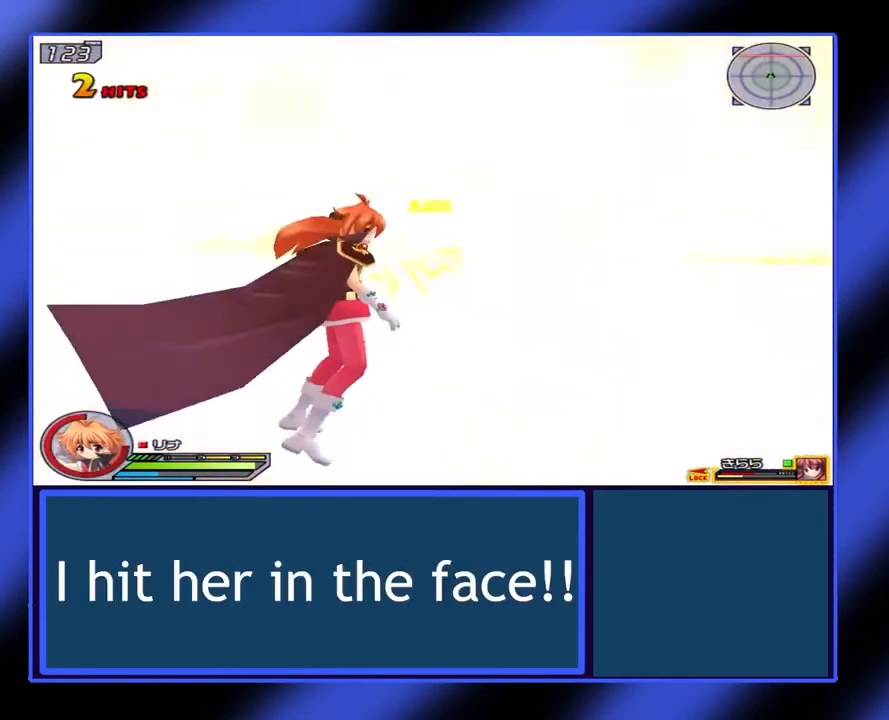
{"buttons": ["A", "X", "L1"], "left_stick": "down-right", "events": [[400, "L1", "down"], [500, "A", "down"]]}
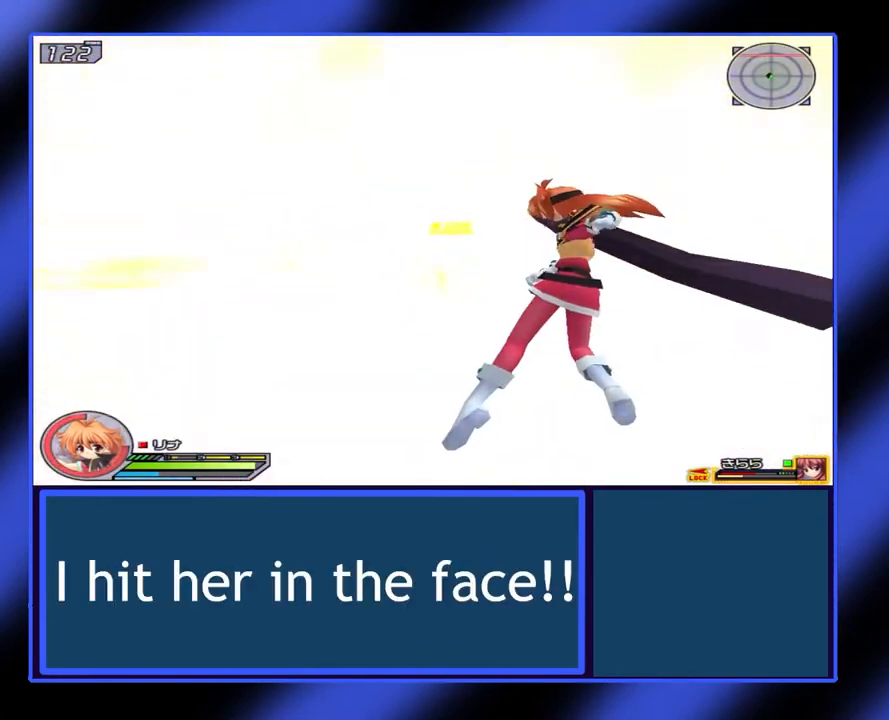
{"buttons": ["X", "L1"], "left_stick": "down-right", "events": [[133, "A", "up"]]}
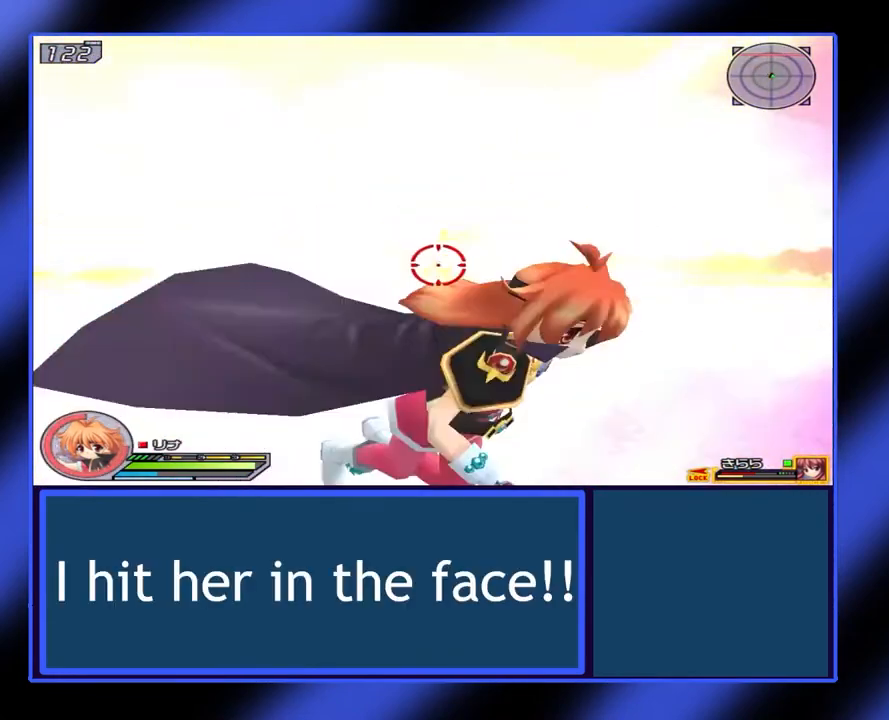
{"buttons": ["X", "L1"], "left_stick": "down-right", "events": []}
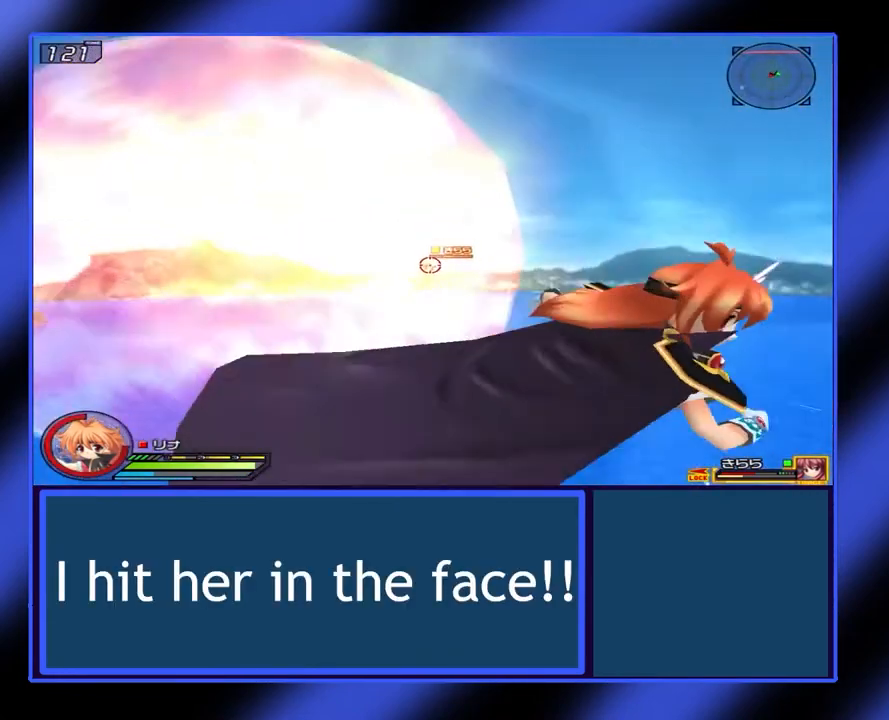
{"buttons": ["X", "L1"], "left_stick": "down-right", "events": []}
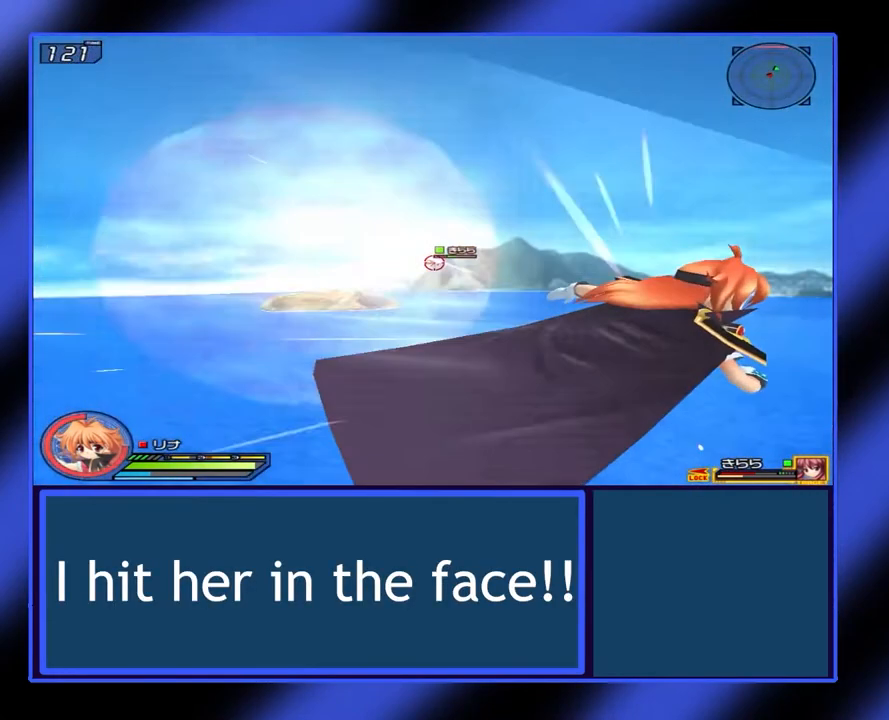
{"buttons": ["X", "L1"], "left_stick": "right", "events": [[200, "left_stick", "right"]]}
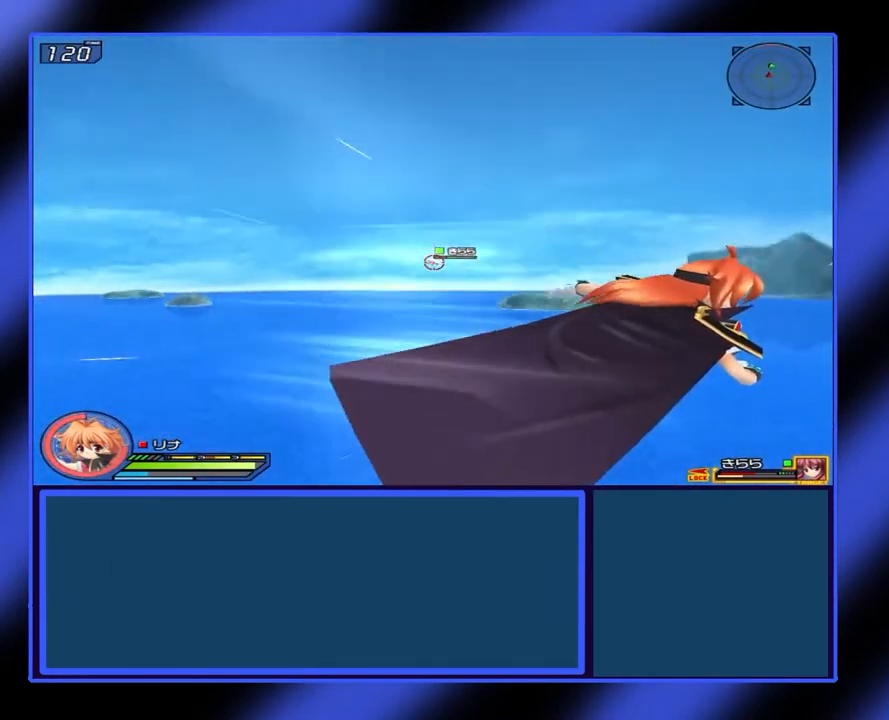
{"buttons": ["X", "L1"], "left_stick": "right", "events": [[33, "left_stick", "down-right"], [500, "left_stick", "right"]]}
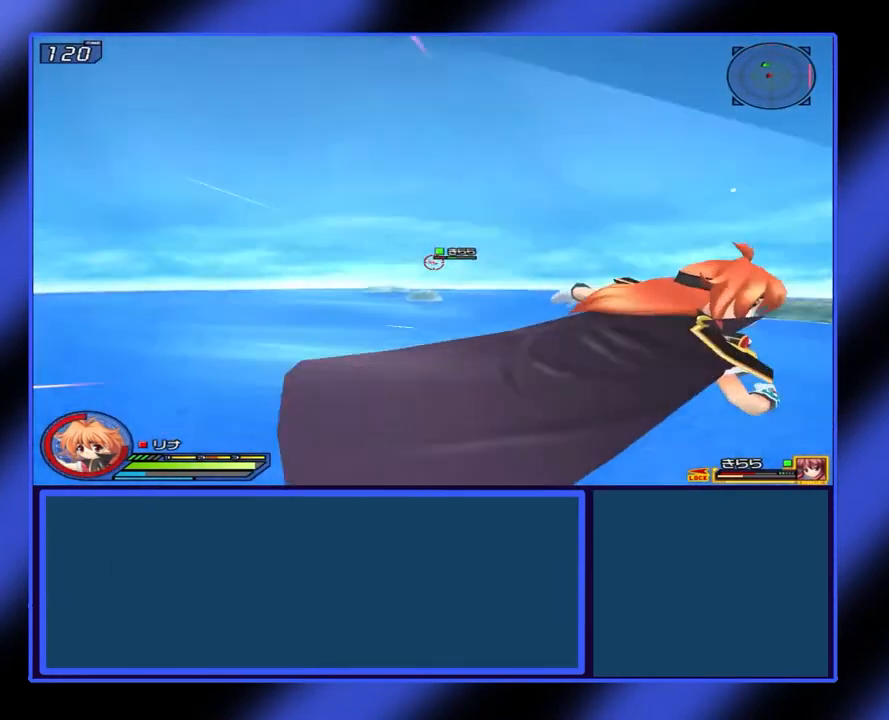
{"buttons": ["X", "L1"], "left_stick": "center", "events": [[33, "left_stick", "up-right"], [367, "left_stick", "center"]]}
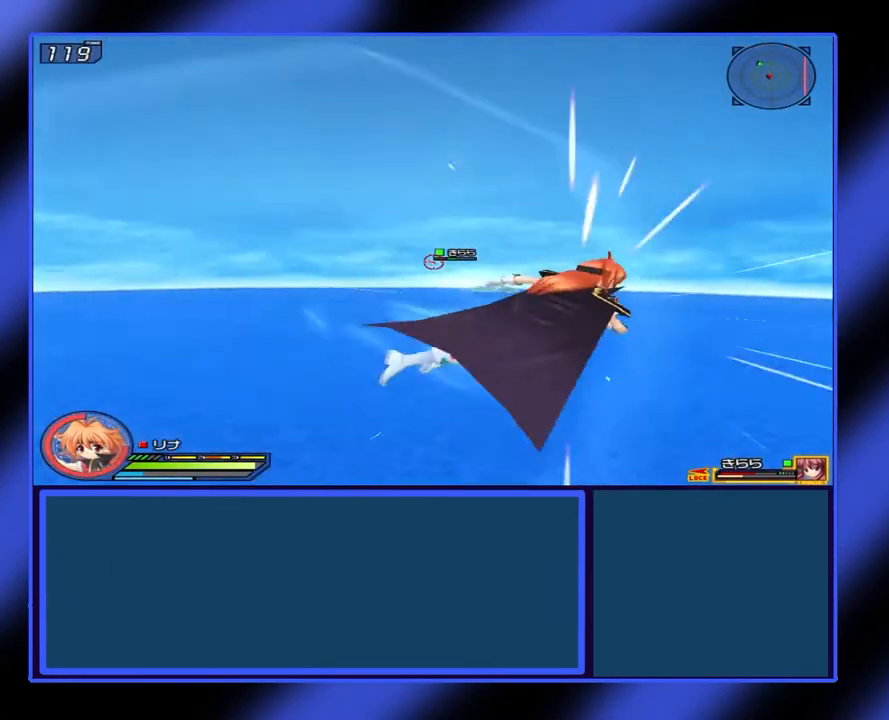
{"buttons": ["X", "L1"], "left_stick": "up-left", "events": [[400, "left_stick", "up-left"]]}
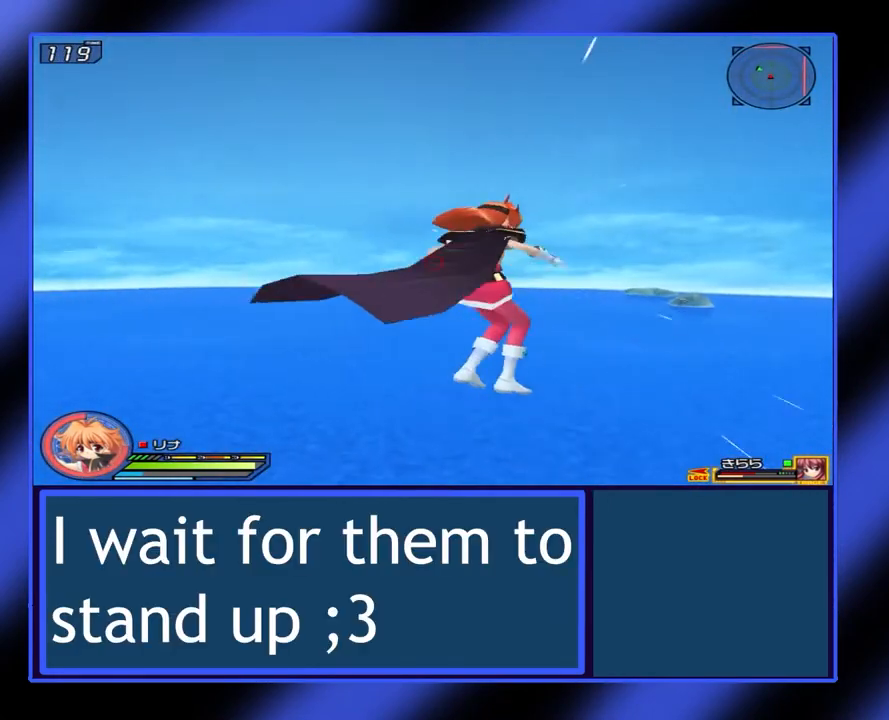
{"buttons": ["X", "L1"], "left_stick": "up-left", "events": []}
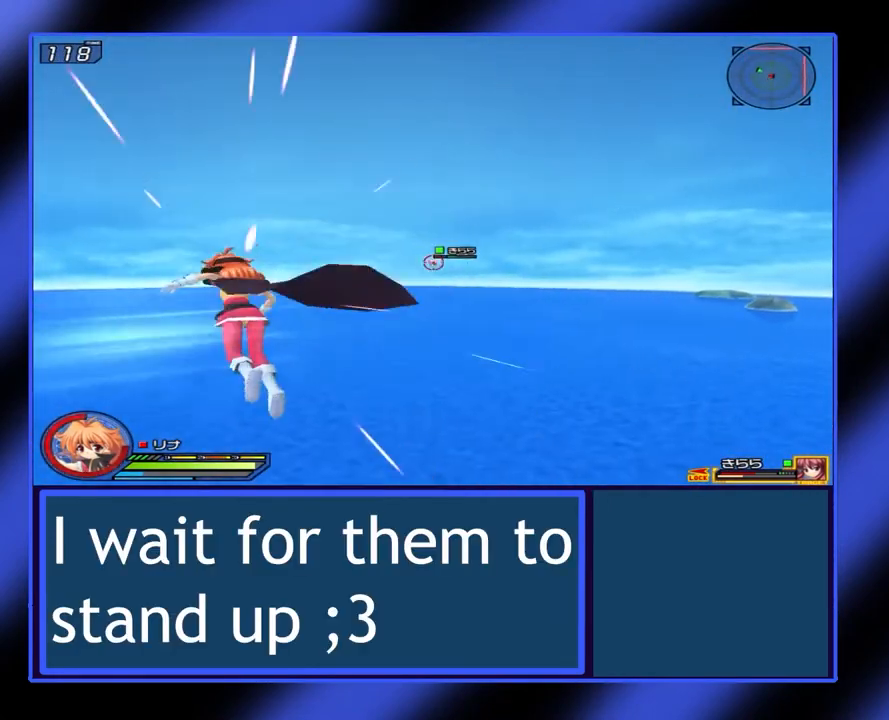
{"buttons": ["X", "L1"], "left_stick": "center", "events": [[67, "left_stick", "up"], [167, "left_stick", "center"]]}
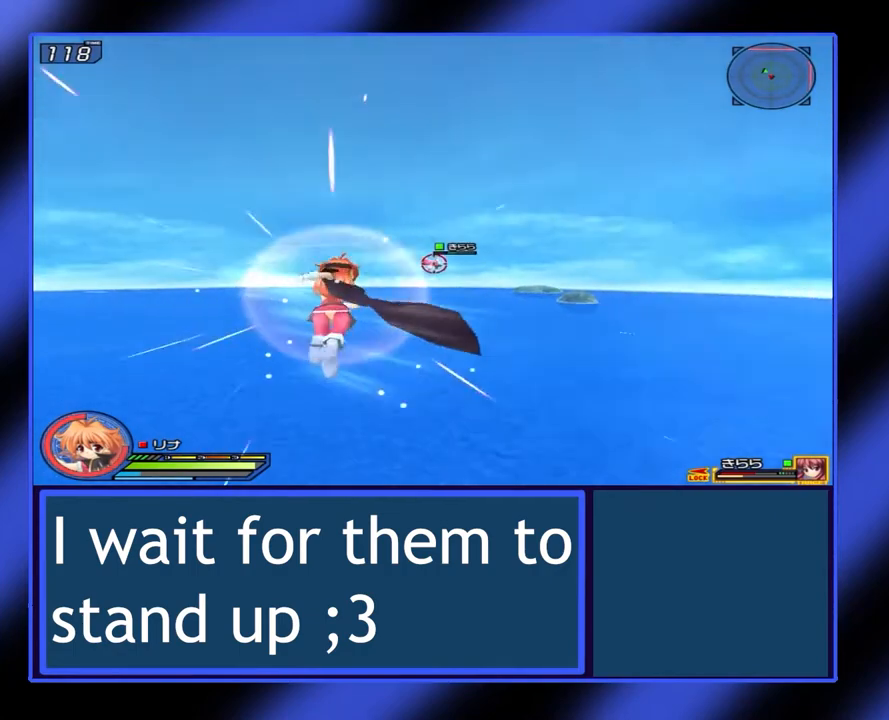
{"buttons": ["X", "L1"], "left_stick": "center", "events": []}
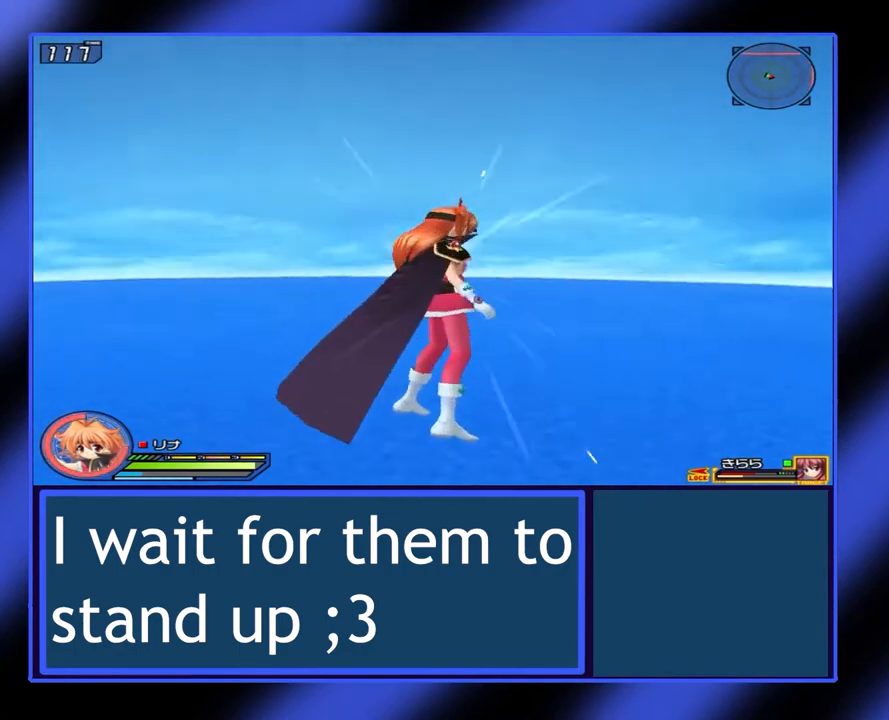
{"buttons": ["X", "L1"], "left_stick": "center", "events": []}
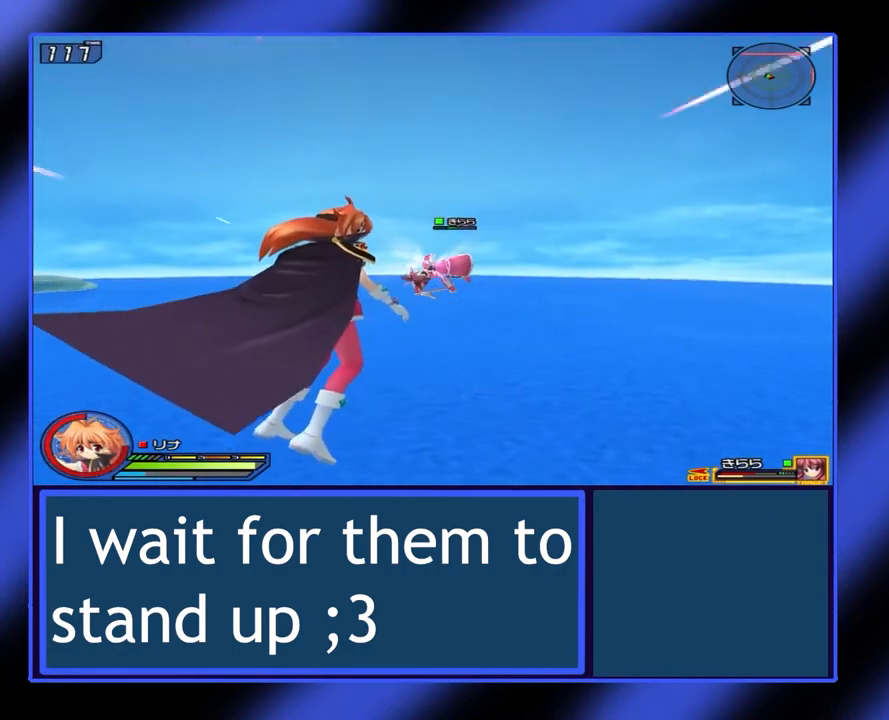
{"buttons": ["X", "L1"], "left_stick": "center", "events": []}
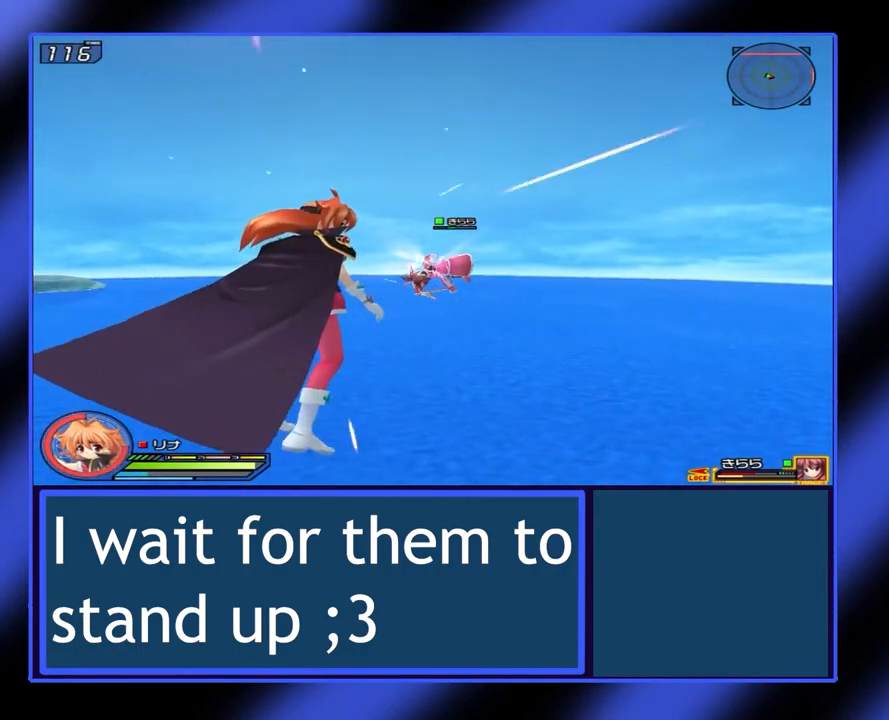
{"buttons": ["X", "L1"], "left_stick": "center", "events": []}
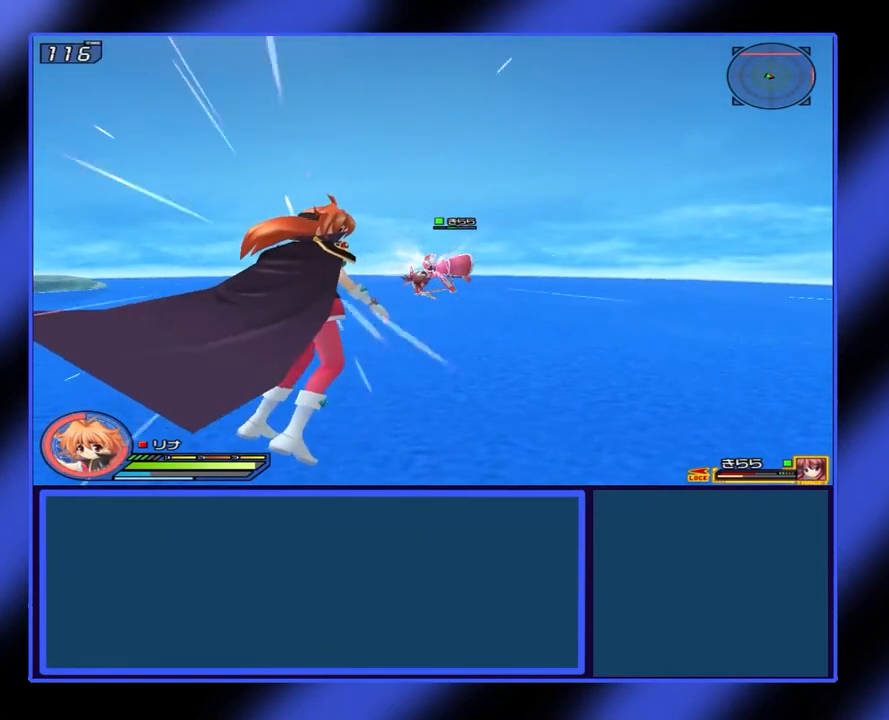
{"buttons": [], "left_stick": "center", "events": [[367, "L1", "up"], [367, "X", "up"]]}
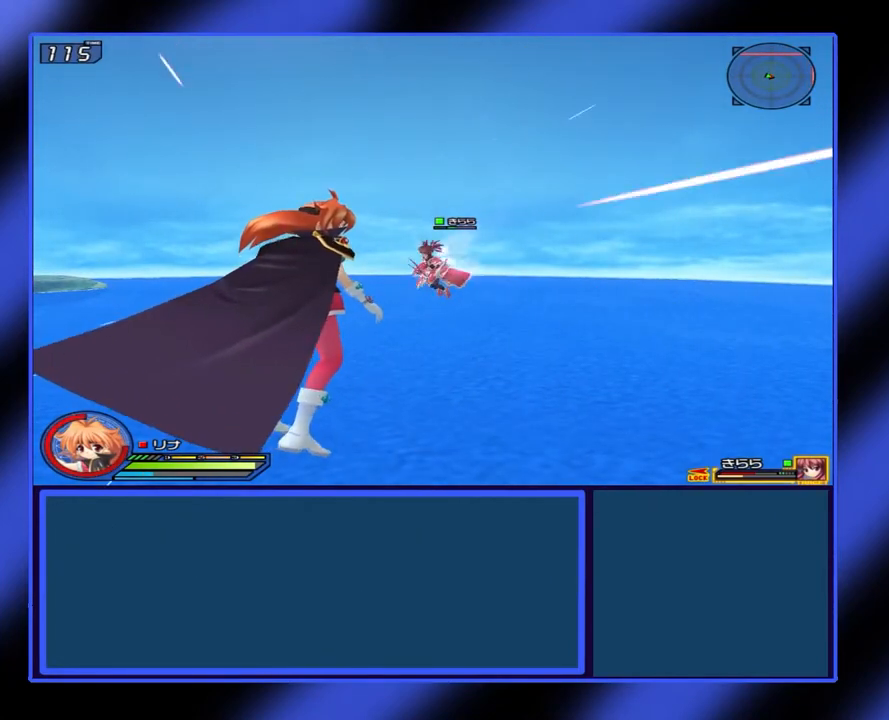
{"buttons": [], "left_stick": "center", "events": []}
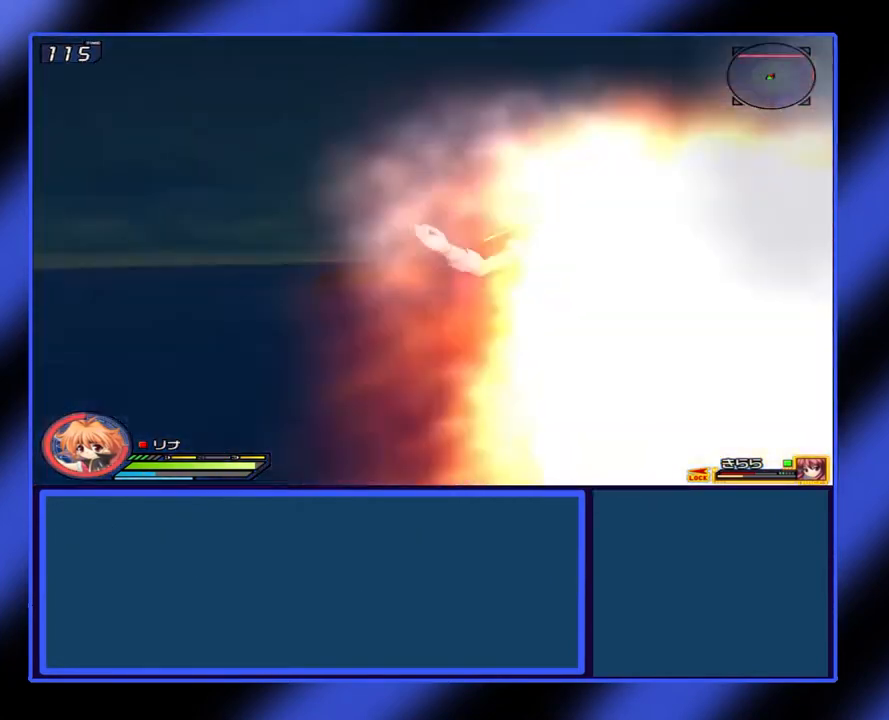
{"buttons": [], "left_stick": "center", "events": []}
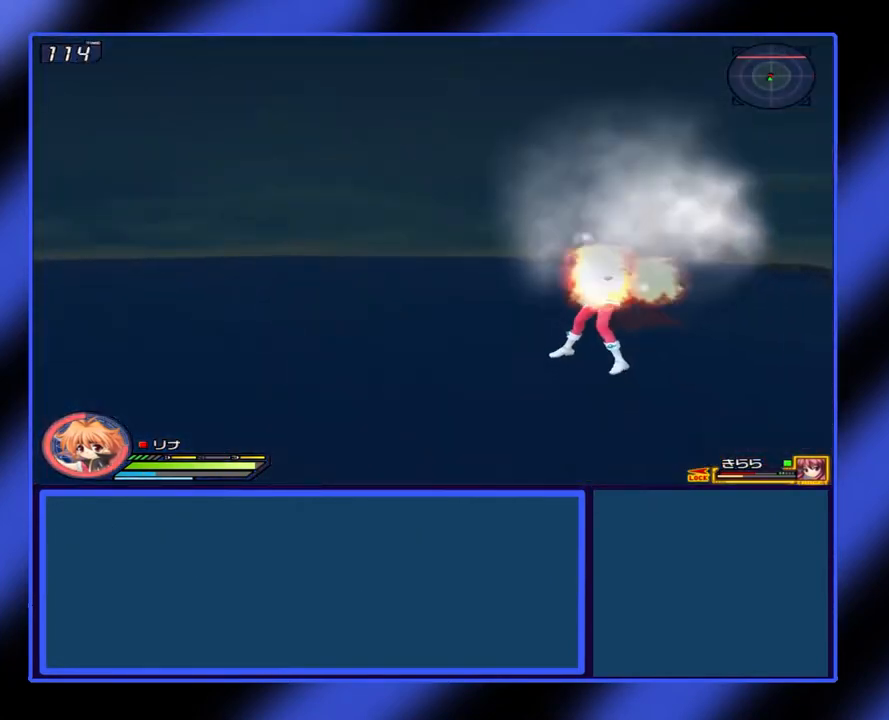
{"buttons": [], "left_stick": "center", "events": []}
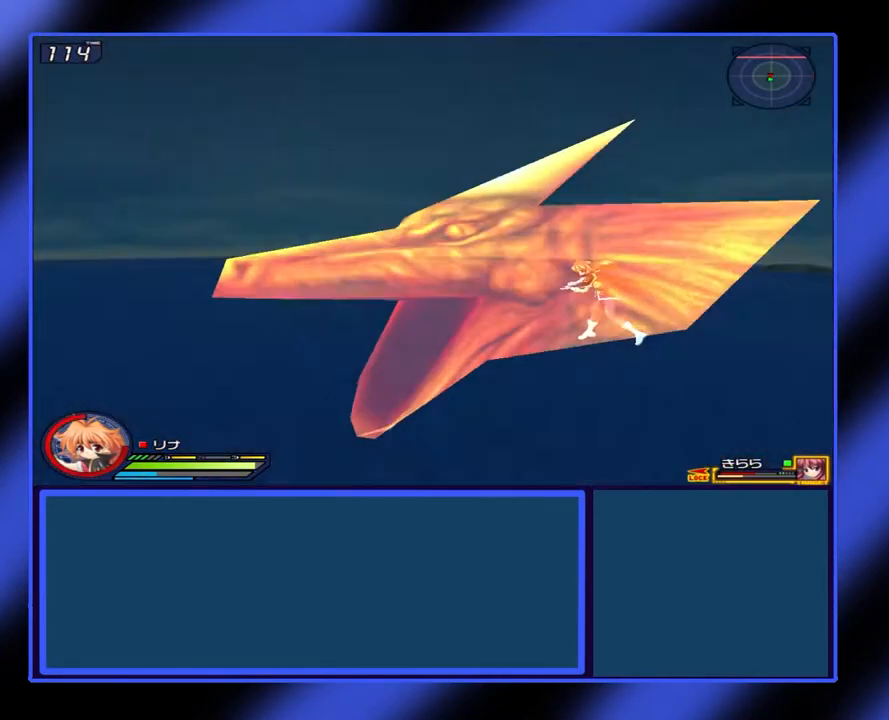
{"buttons": ["X"], "left_stick": "down-right", "events": [[200, "left_stick", "down-right"], [333, "X", "down"]]}
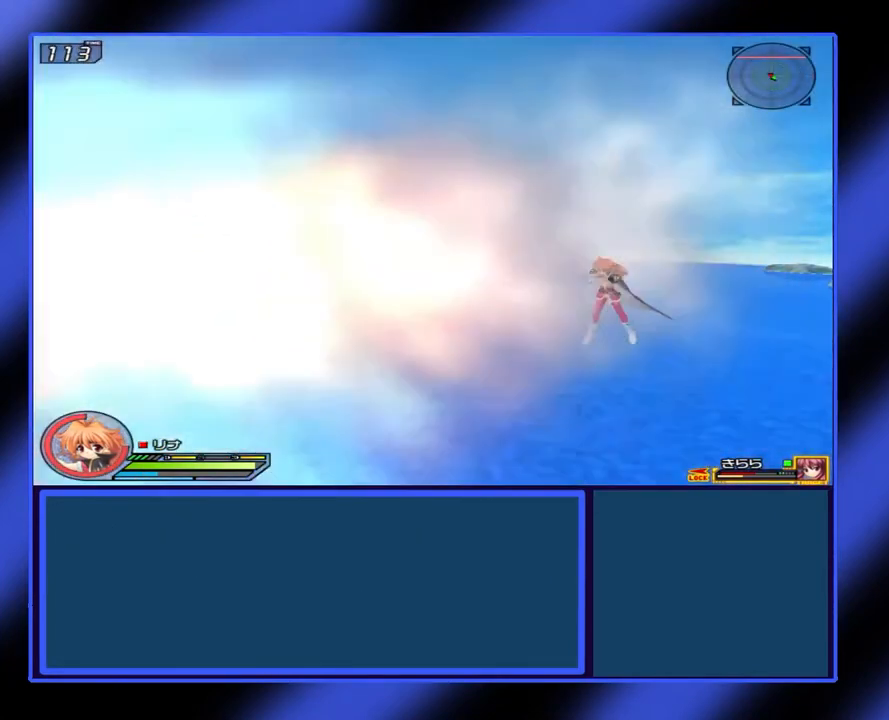
{"buttons": ["X"], "left_stick": "down-right", "events": []}
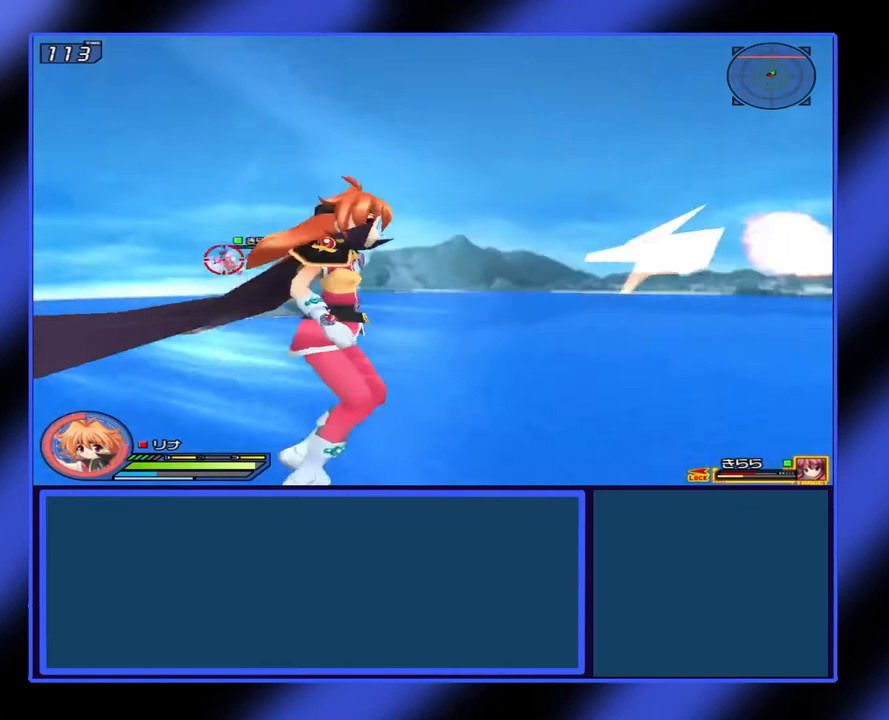
{"buttons": ["X", "L1"], "left_stick": "down-right", "events": [[33, "L1", "down"], [167, "Y", "down"], [333, "Y", "up"]]}
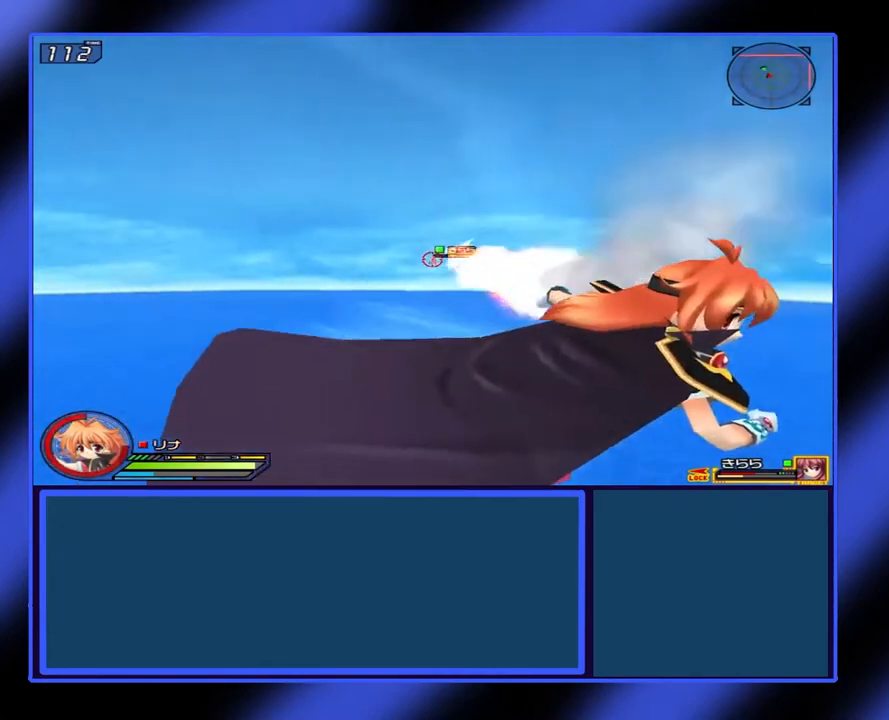
{"buttons": ["X", "L1"], "left_stick": "up-right", "events": [[67, "left_stick", "right"], [500, "left_stick", "up-right"]]}
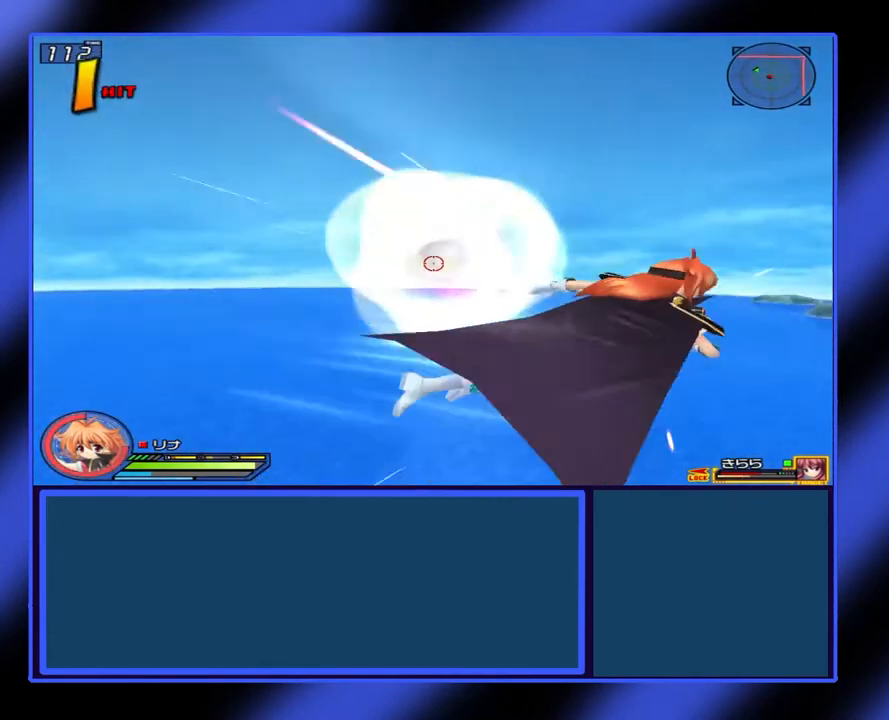
{"buttons": ["X", "L1"], "left_stick": "up", "events": [[133, "left_stick", "up"]]}
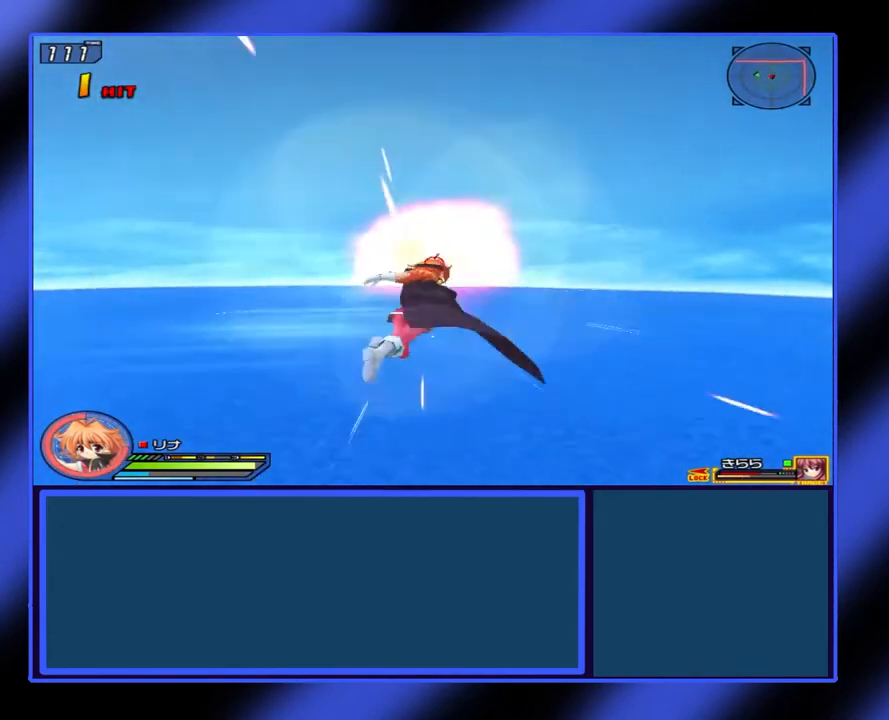
{"buttons": ["X", "L1"], "left_stick": "center", "events": [[200, "left_stick", "up-left"], [400, "left_stick", "center"]]}